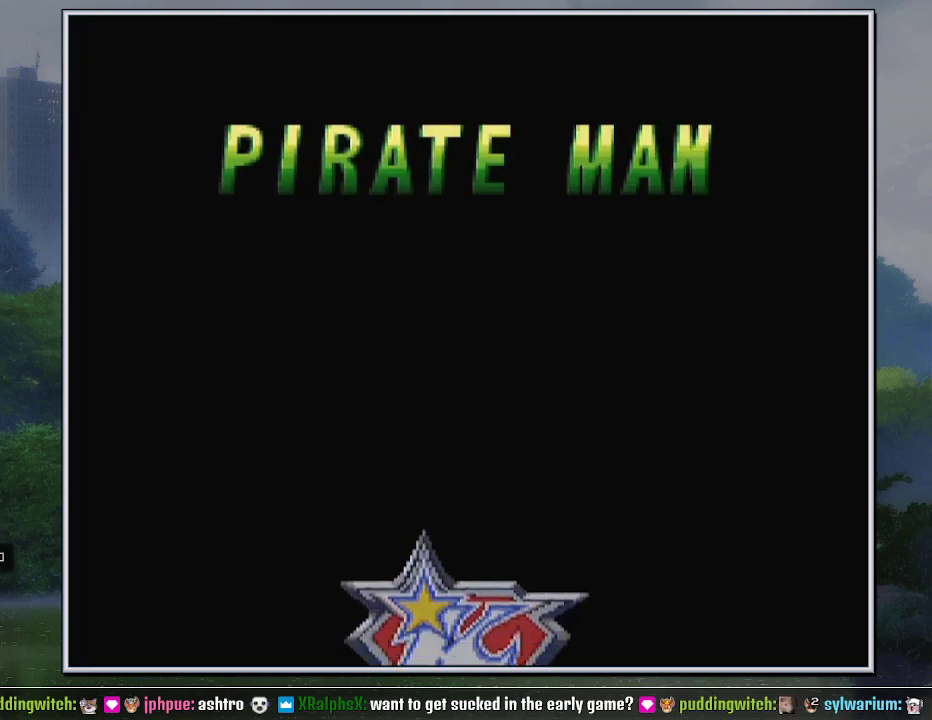
Gameplay with a controller (Nintendo layout); each line is a JSON object with the inputs held at the frame after it. "events" lists button and stick changes between this image and that frame as [ms after this image, input, new state], when the widget could be followed in between. Not read: L3 R3.
{"buttons": ["DPAD_DOWN", "DPAD_LEFT"], "events": [[400, "DPAD_DOWN", "down"], [417, "DPAD_LEFT", "down"]]}
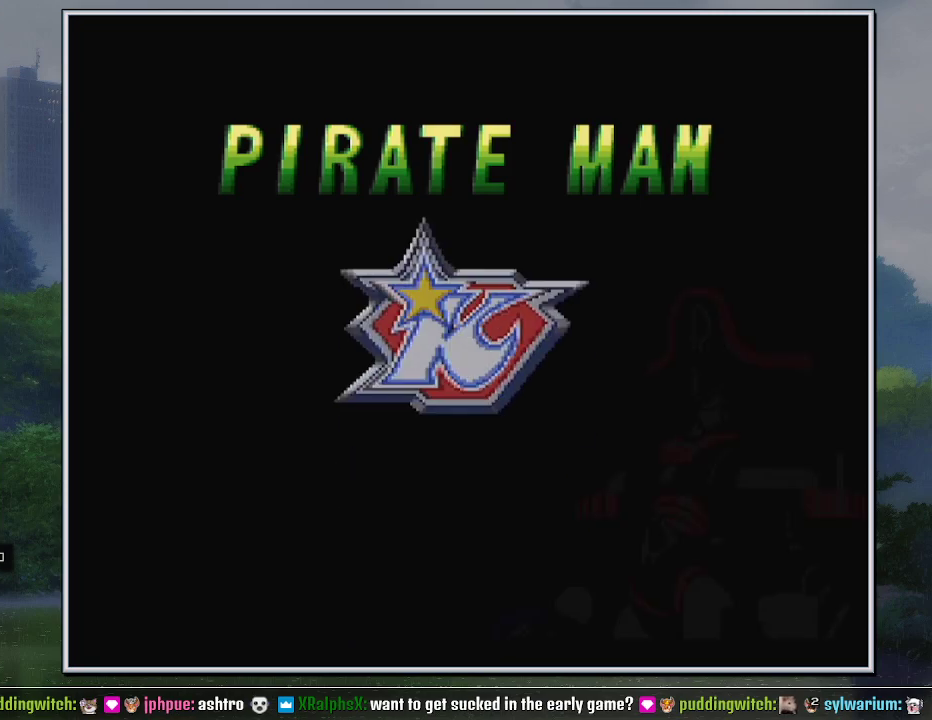
{"buttons": ["DPAD_RIGHT"]}
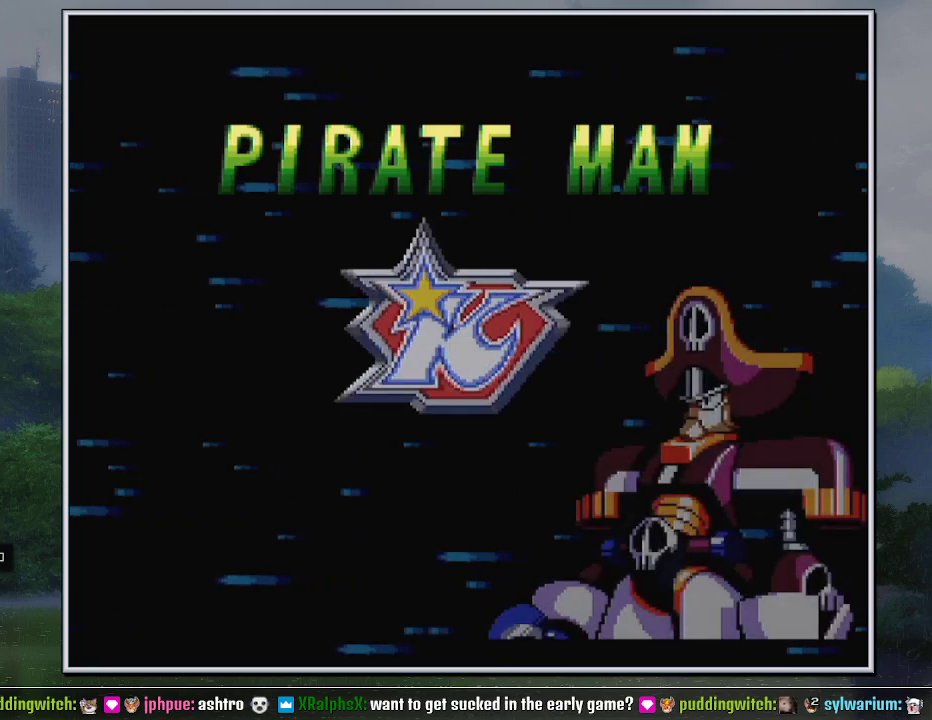
{"buttons": ["DPAD_UP", "DPAD_RIGHT"]}
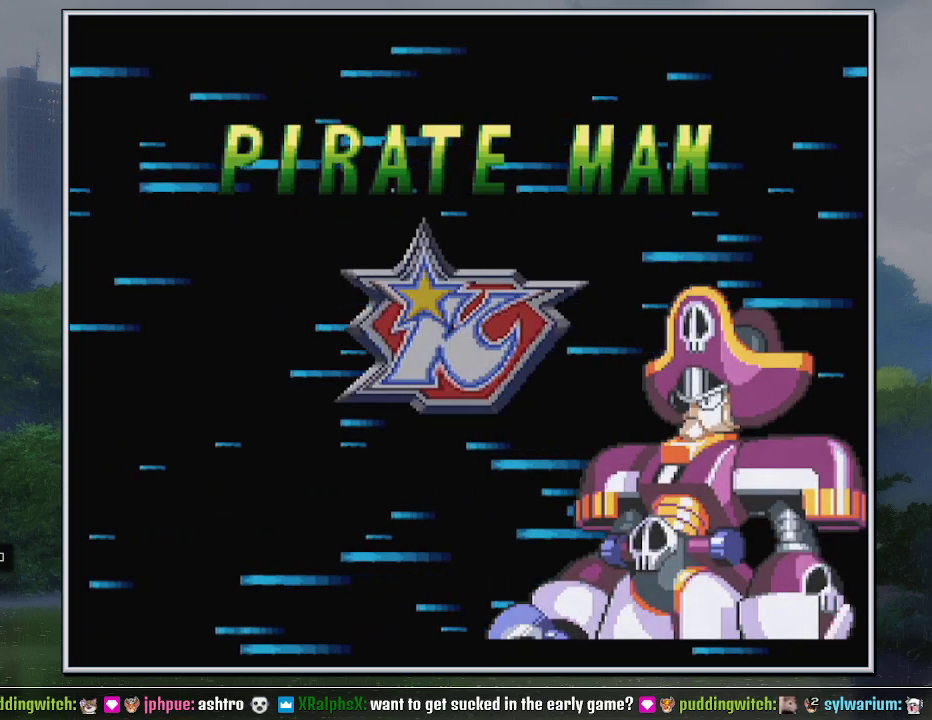
{"buttons": ["B", "Y", "DPAD_DOWN"], "events": [[17, "B", "down"], [17, "DPAD_DOWN", "down"], [17, "DPAD_UP", "up"], [17, "Y", "down"], [50, "DPAD_RIGHT", "up"], [83, "Y", "up"], [117, "B", "up"], [117, "DPAD_DOWN", "up"], [183, "B", "down"], [183, "DPAD_DOWN", "down"], [183, "Y", "down"], [267, "DPAD_RIGHT", "down"], [267, "Y", "up"], [333, "DPAD_RIGHT", "up"], [417, "DPAD_DOWN", "up"], [417, "DPAD_RIGHT", "down"], [483, "DPAD_DOWN", "down"], [483, "DPAD_RIGHT", "up"], [483, "Y", "down"]]}
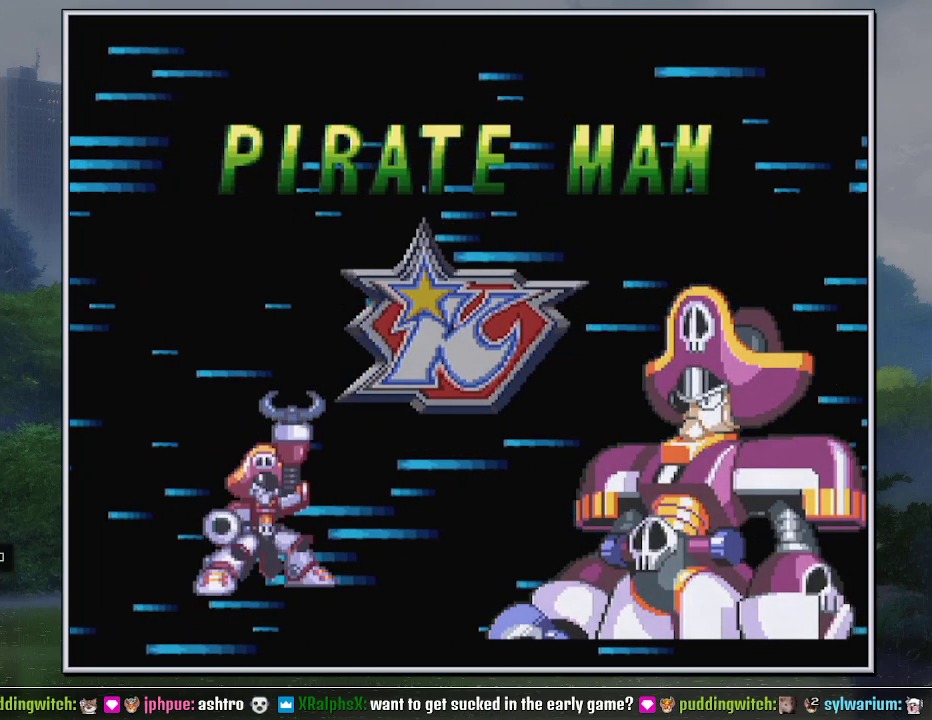
{"buttons": [], "events": [[50, "DPAD_RIGHT", "down"], [50, "Y", "up"], [117, "DPAD_RIGHT", "up"], [200, "DPAD_DOWN", "up"], [233, "DPAD_UP", "down"], [333, "B", "up"], [367, "DPAD_UP", "up"]]}